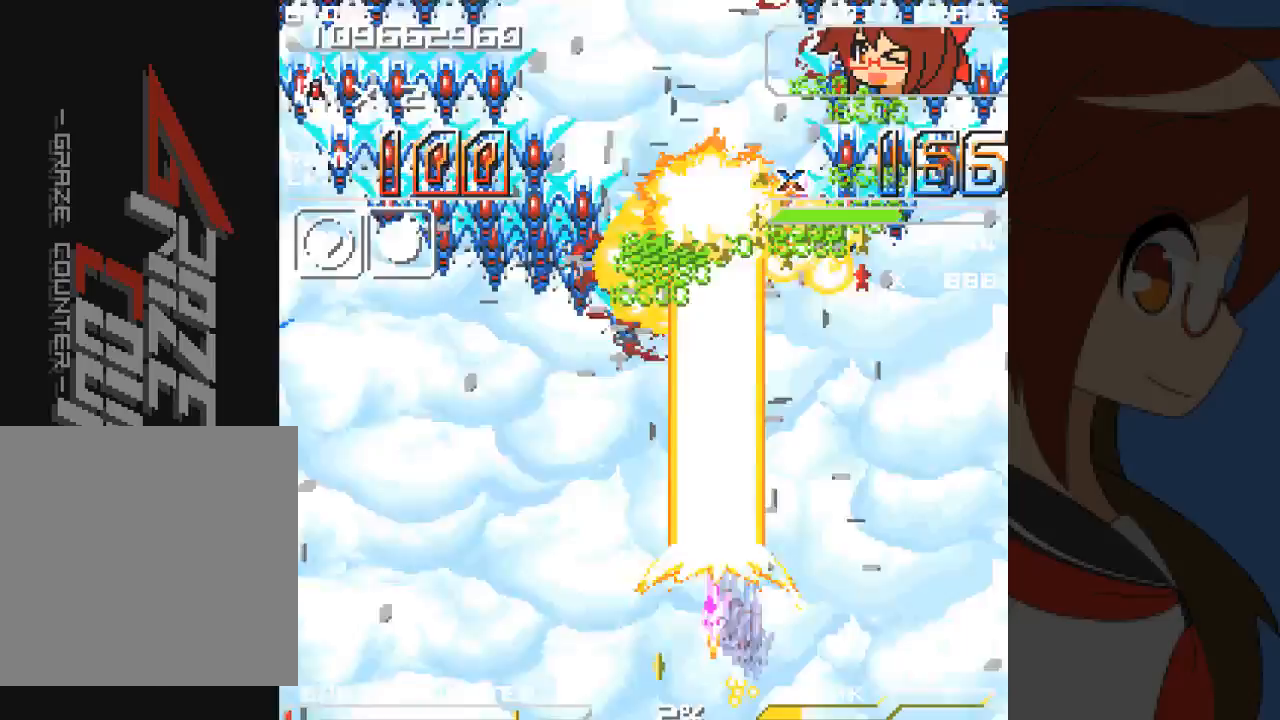
Gameplay with a controller (Xbox layout); each line is a JSON object with the inputs held at the frame after it (dt_ms = milliseconds from this image to that frame). "events" lists button and stick changes between this image and that frame as [ms after this image, input, new state], when the widget could be followed in between. Not read: L2 L3 R2 R3 right_stick.
{"dt_ms": 500, "buttons": ["A", "DPAD_DOWN", "DPAD_RIGHT"], "left_stick": "down-right", "events": [[333, "DPAD_DOWN", "down"], [367, "left_stick", "down"], [383, "DPAD_LEFT", "up"], [450, "DPAD_RIGHT", "down"], [450, "left_stick", "down-right"]]}
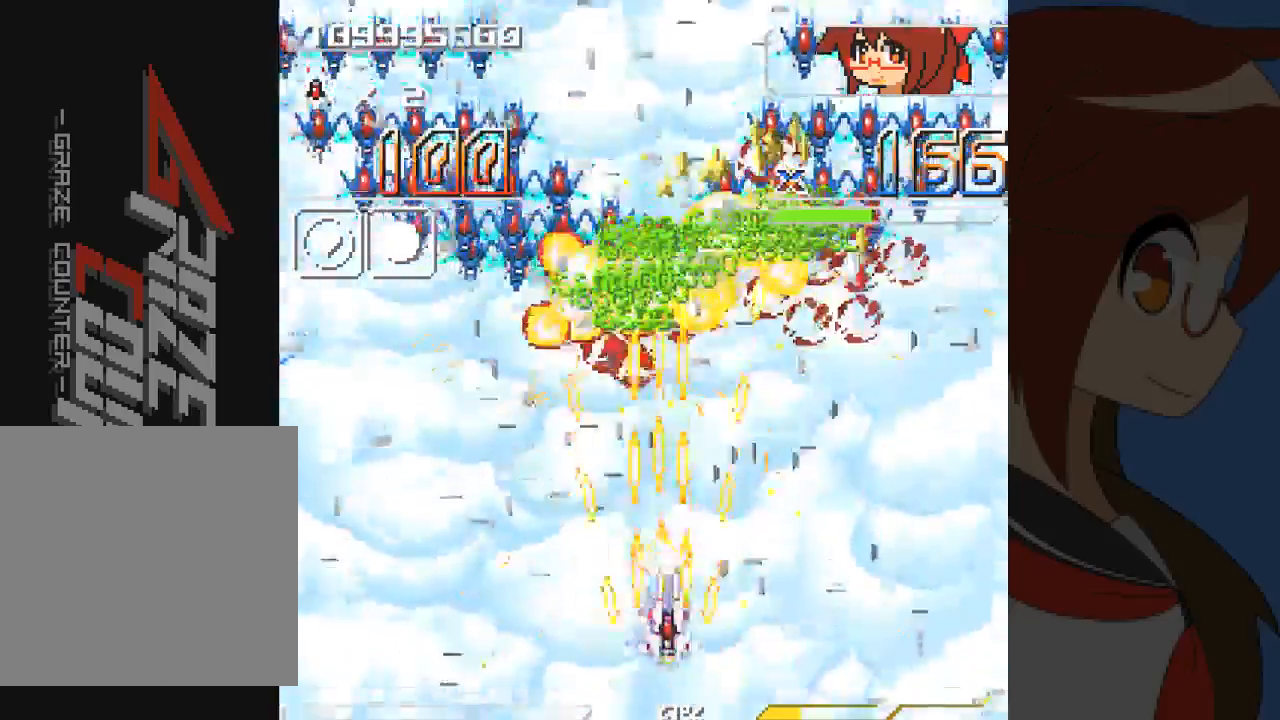
{"dt_ms": 1000, "buttons": ["A"], "left_stick": "center"}
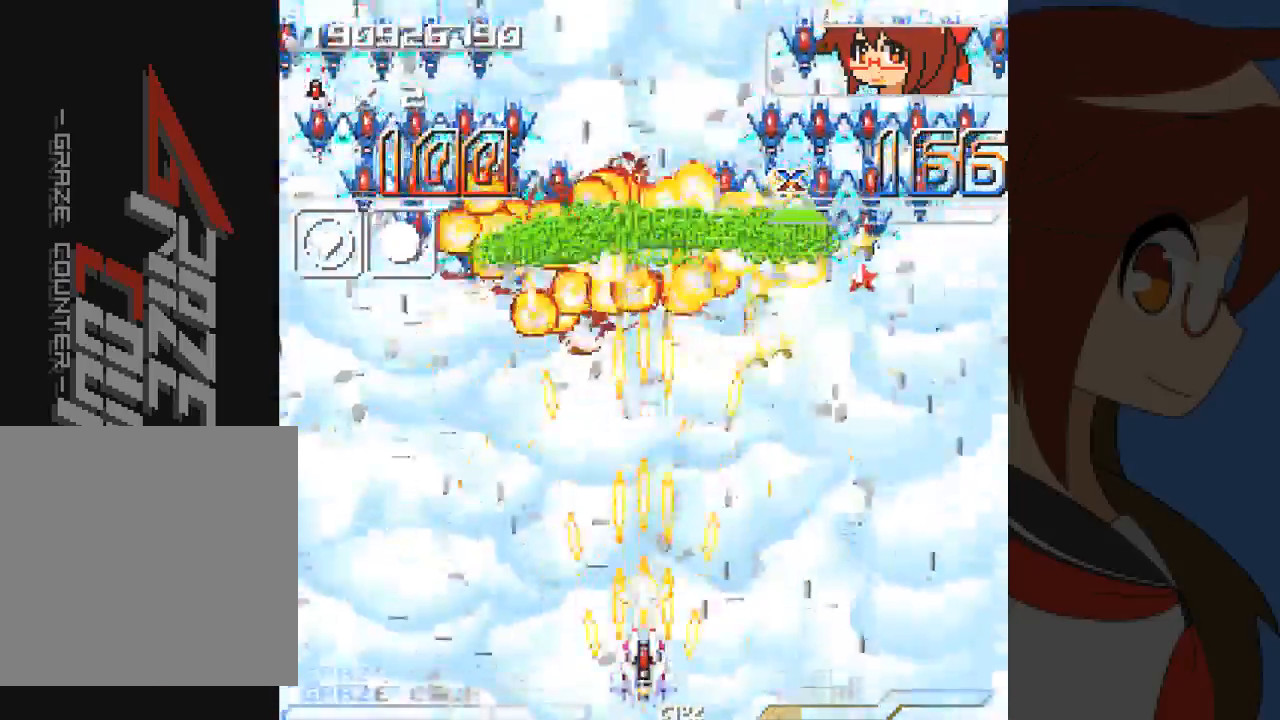
{"dt_ms": 500, "buttons": ["A"], "left_stick": "center", "events": []}
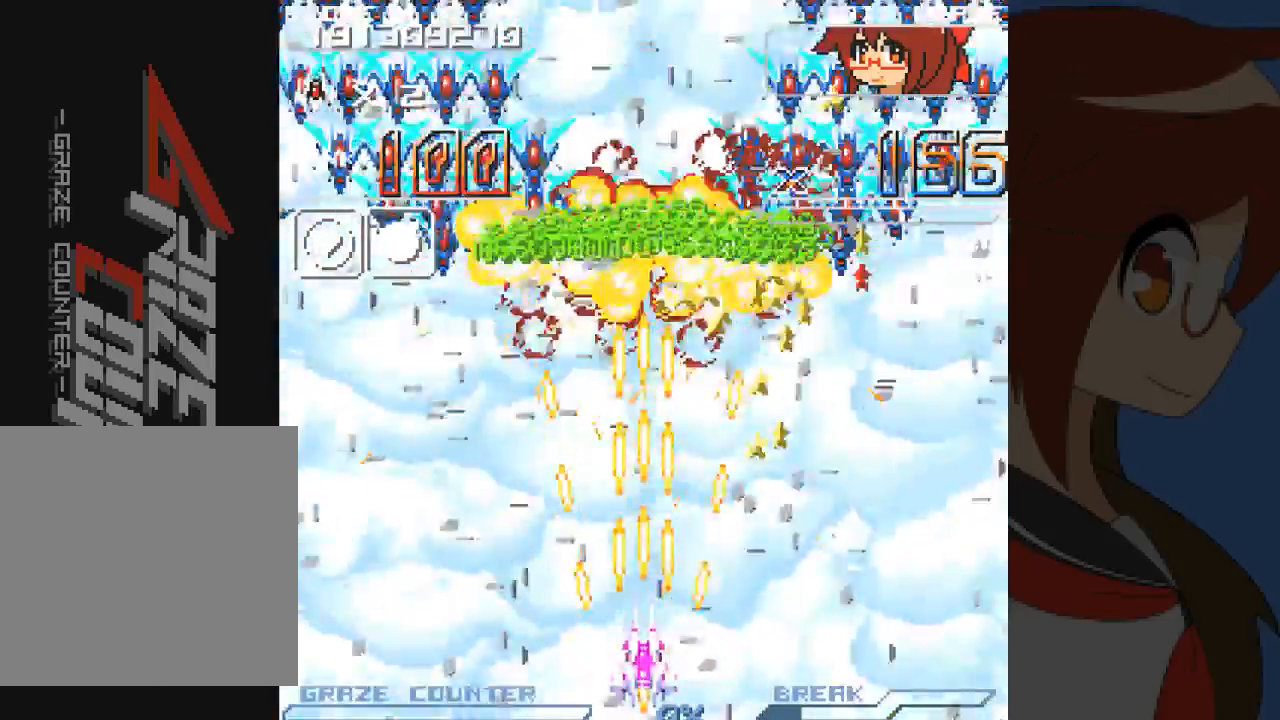
{"dt_ms": 500, "buttons": ["A", "DPAD_RIGHT"], "left_stick": "right", "events": [[450, "DPAD_RIGHT", "down"], [450, "left_stick", "right"]]}
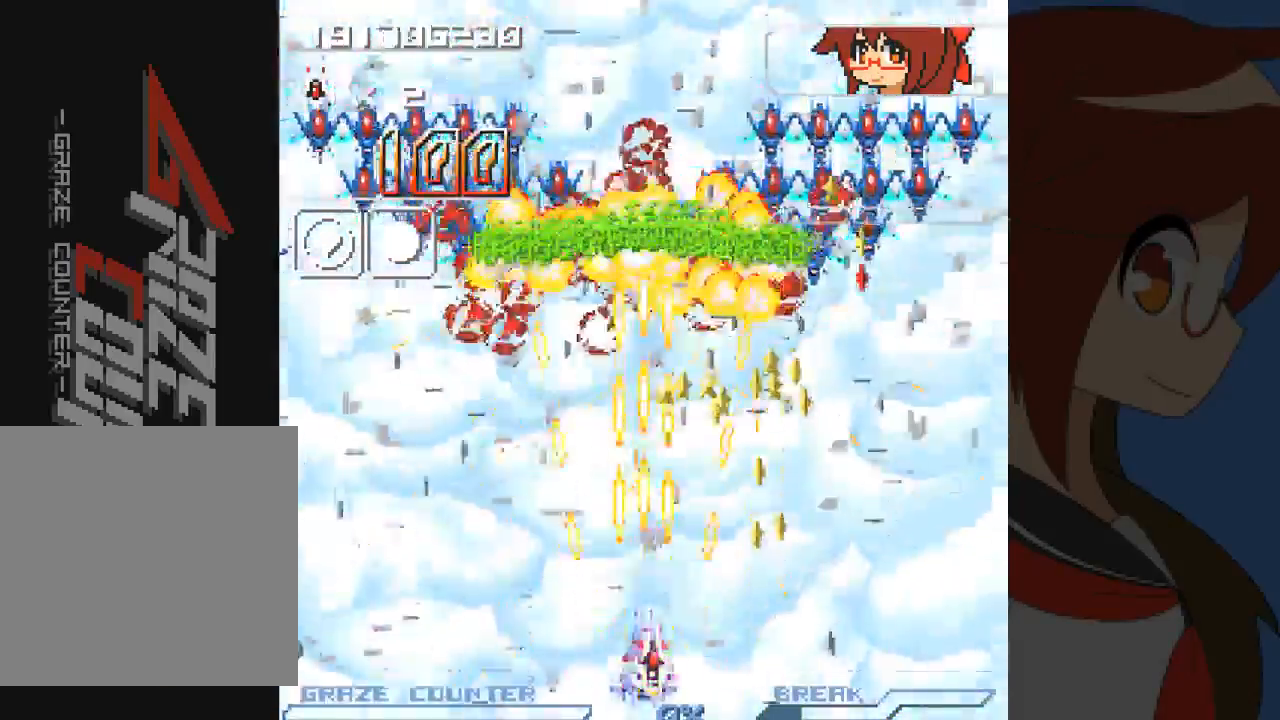
{"dt_ms": 500, "buttons": ["A", "DPAD_RIGHT"], "left_stick": "right", "events": [[67, "DPAD_LEFT", "down"], [67, "DPAD_RIGHT", "up"], [67, "left_stick", "left"], [200, "DPAD_DOWN", "down"], [200, "left_stick", "down"], [233, "DPAD_LEFT", "up"], [250, "DPAD_RIGHT", "down"], [367, "DPAD_DOWN", "up"], [367, "DPAD_LEFT", "down"], [367, "DPAD_RIGHT", "up"], [367, "left_stick", "left"], [433, "DPAD_LEFT", "up"], [467, "DPAD_RIGHT", "down"], [467, "left_stick", "right"]]}
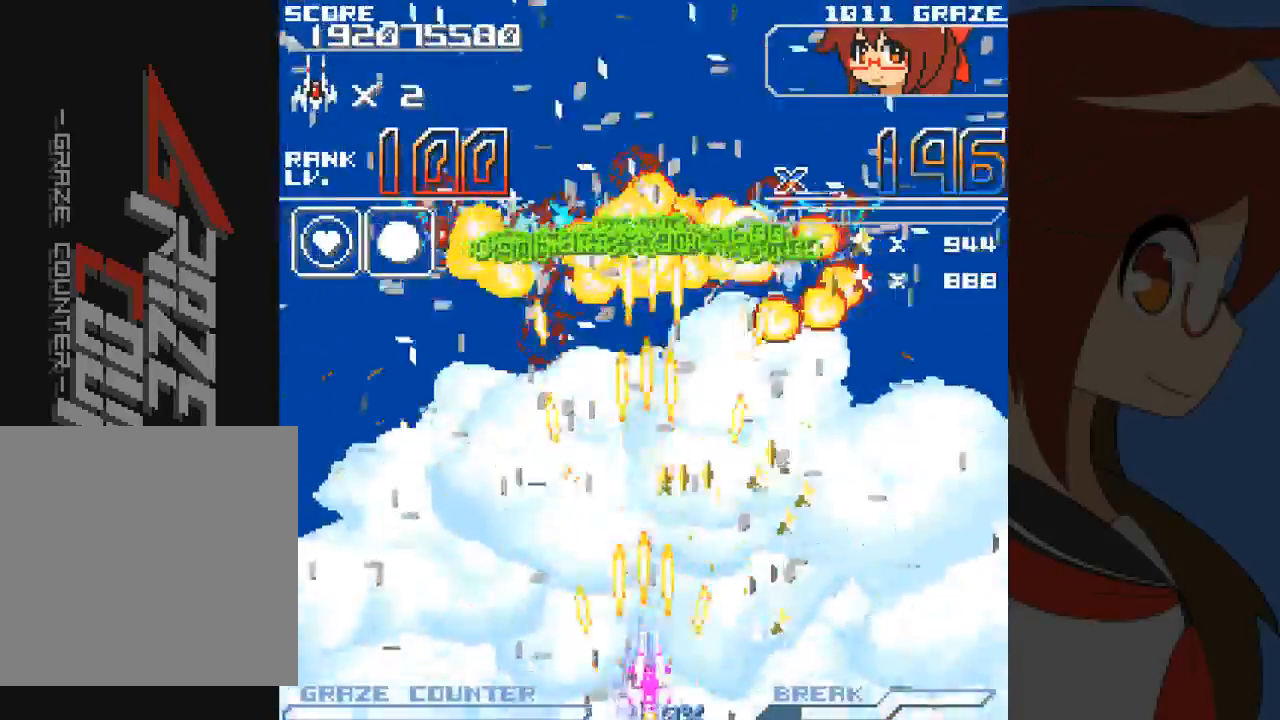
{"dt_ms": 500, "buttons": ["A", "DPAD_RIGHT"], "left_stick": "right", "events": [[33, "DPAD_RIGHT", "up"], [67, "DPAD_LEFT", "down"], [67, "left_stick", "left"], [117, "DPAD_LEFT", "up"], [150, "DPAD_RIGHT", "down"], [150, "left_stick", "right"], [200, "DPAD_RIGHT", "up"], [233, "DPAD_LEFT", "down"], [233, "left_stick", "left"], [300, "DPAD_LEFT", "up"], [317, "DPAD_RIGHT", "down"], [317, "left_stick", "right"]]}
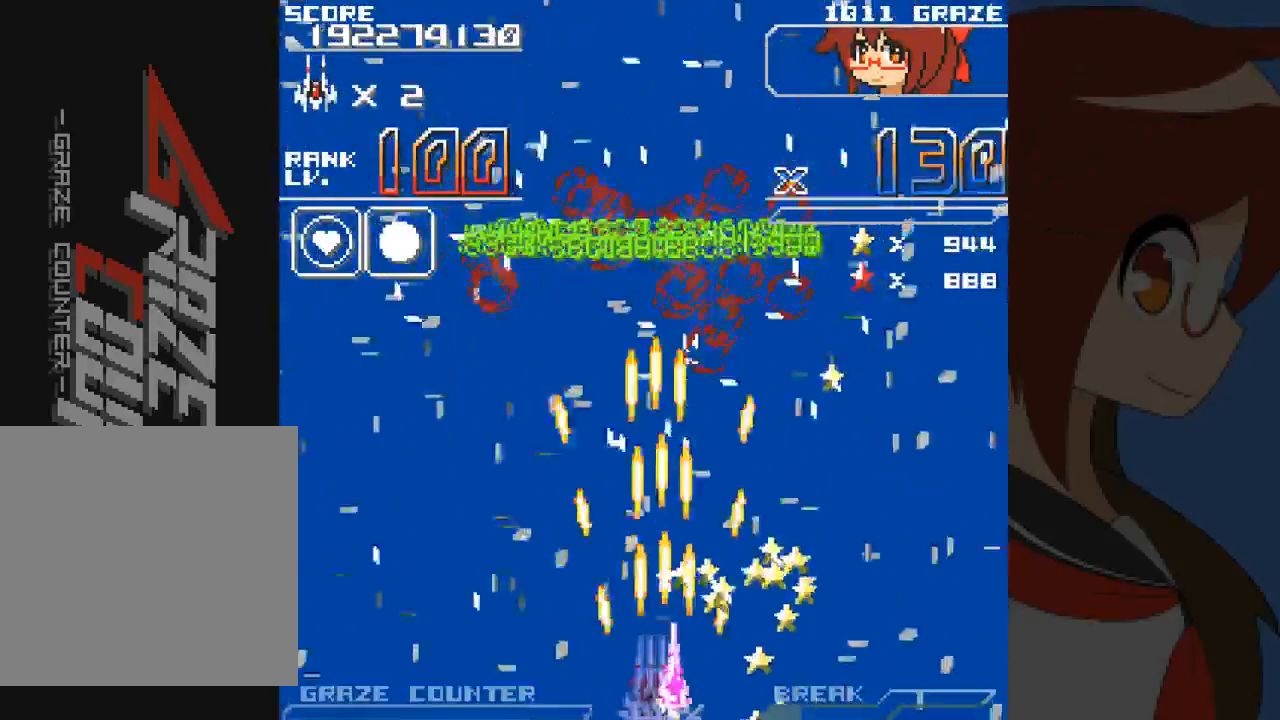
{"dt_ms": 500, "buttons": ["DPAD_UP"], "left_stick": "up", "events": [[117, "DPAD_UP", "down"], [217, "A", "up"], [300, "A", "down"], [417, "A", "up"], [450, "DPAD_RIGHT", "up"], [450, "left_stick", "up"]]}
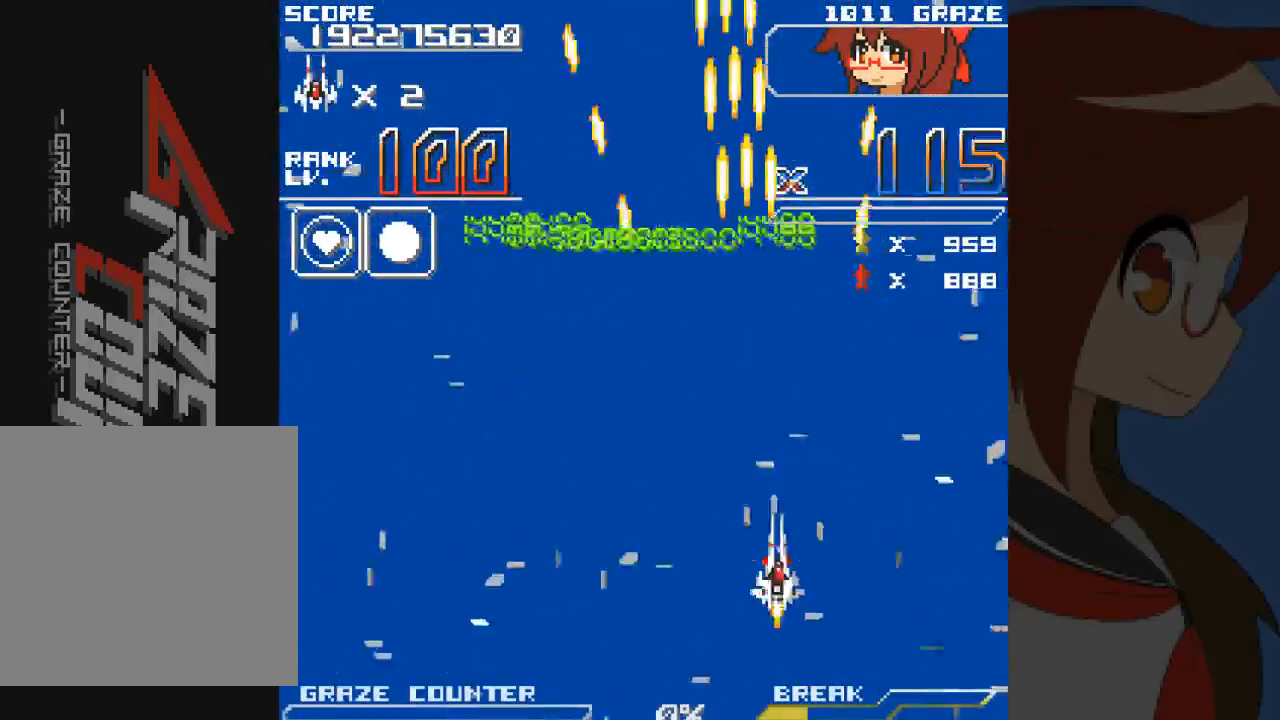
{"dt_ms": 1000, "buttons": ["A", "DPAD_RIGHT"], "left_stick": "right"}
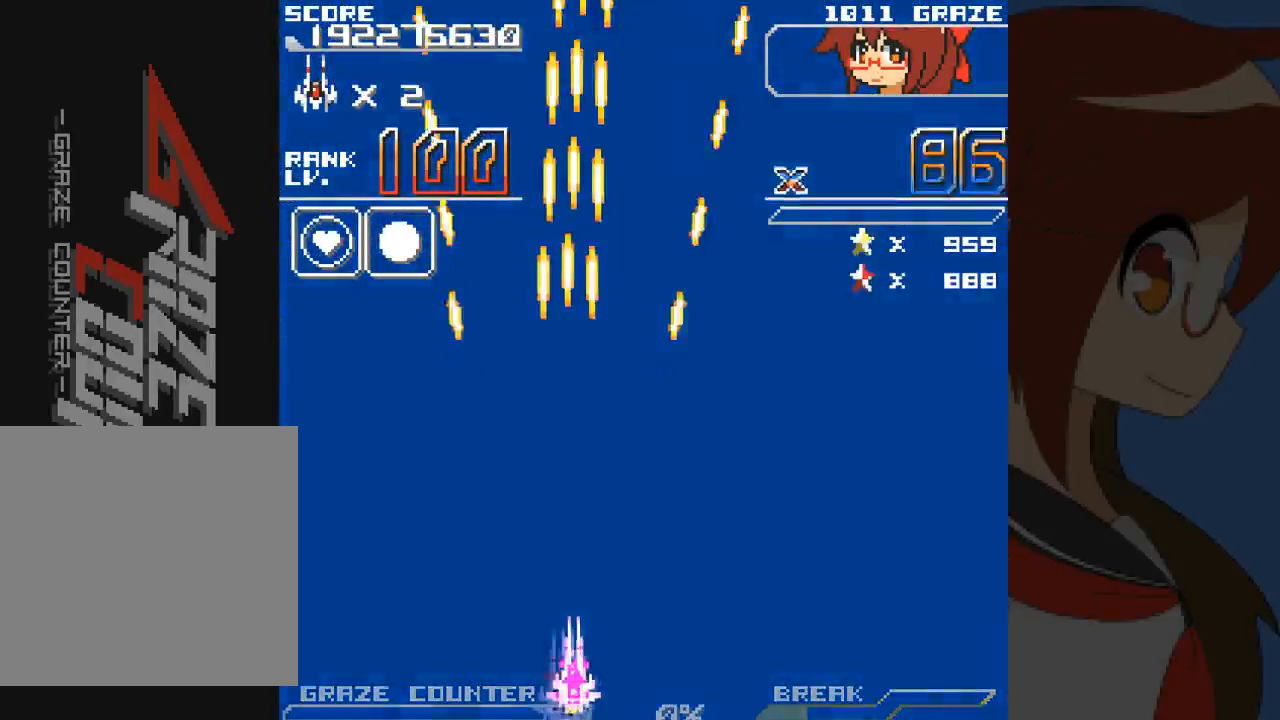
{"dt_ms": 500, "buttons": ["A"], "left_stick": "center", "events": [[117, "DPAD_RIGHT", "up"], [117, "left_stick", "center"]]}
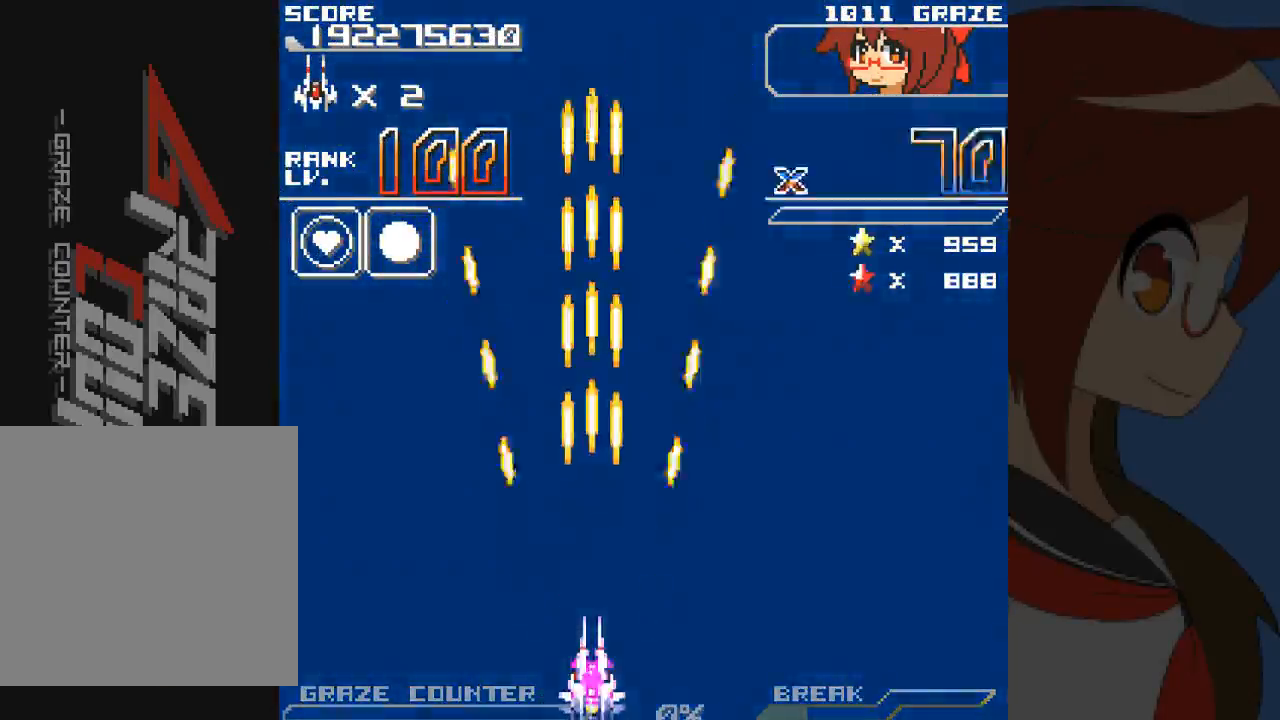
{"dt_ms": 500, "buttons": ["A"], "left_stick": "center", "events": []}
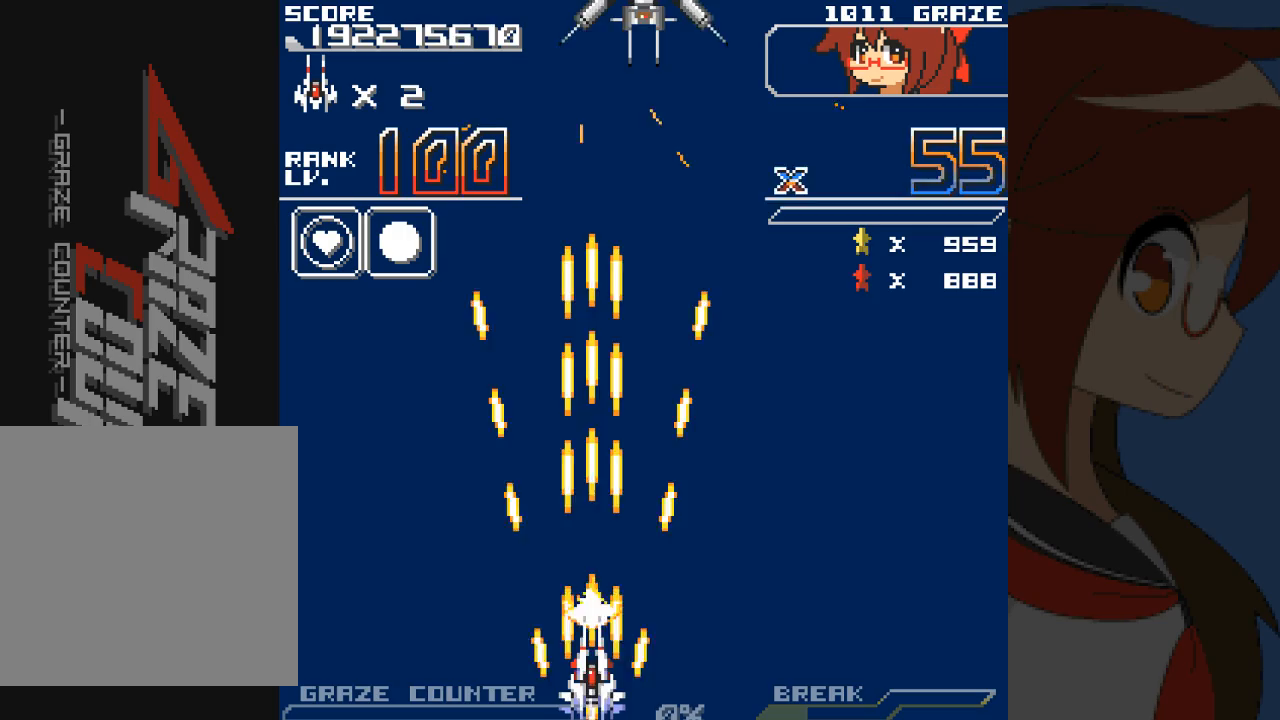
{"dt_ms": 500, "buttons": ["A"], "left_stick": "center", "events": []}
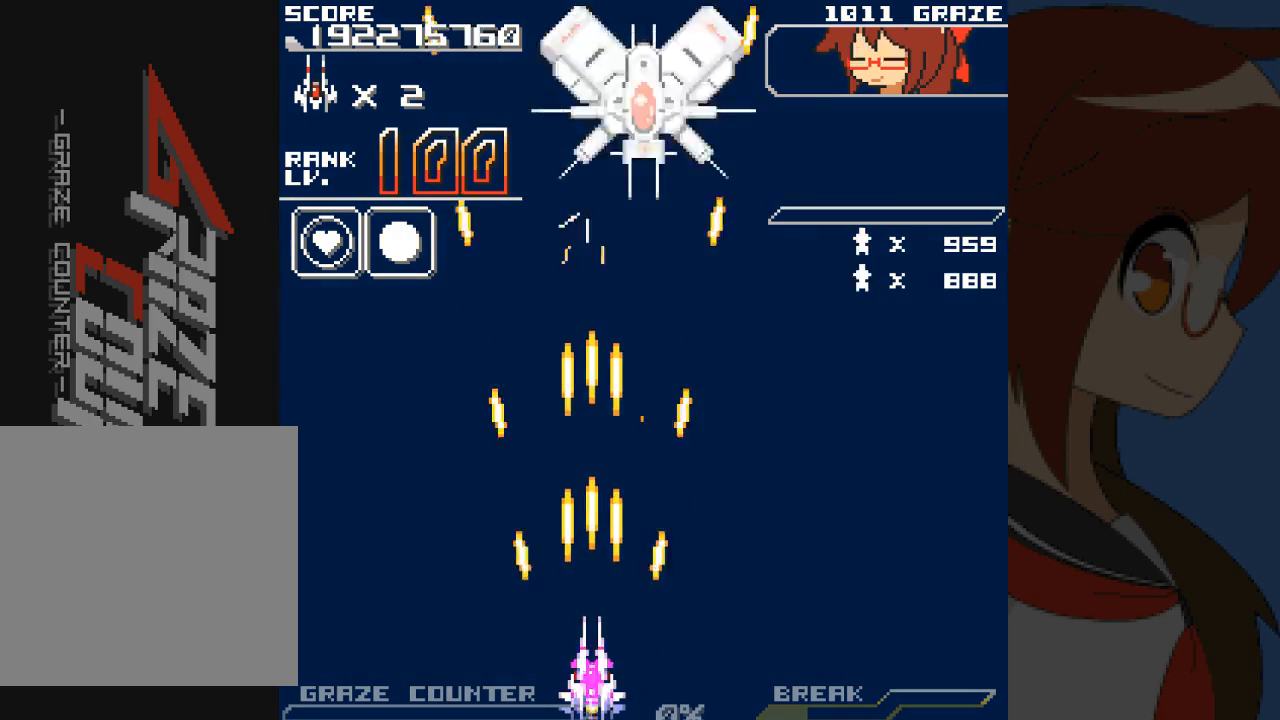
{"dt_ms": 500, "buttons": ["A", "DPAD_RIGHT"], "left_stick": "right", "events": [[483, "DPAD_RIGHT", "down"], [483, "left_stick", "right"]]}
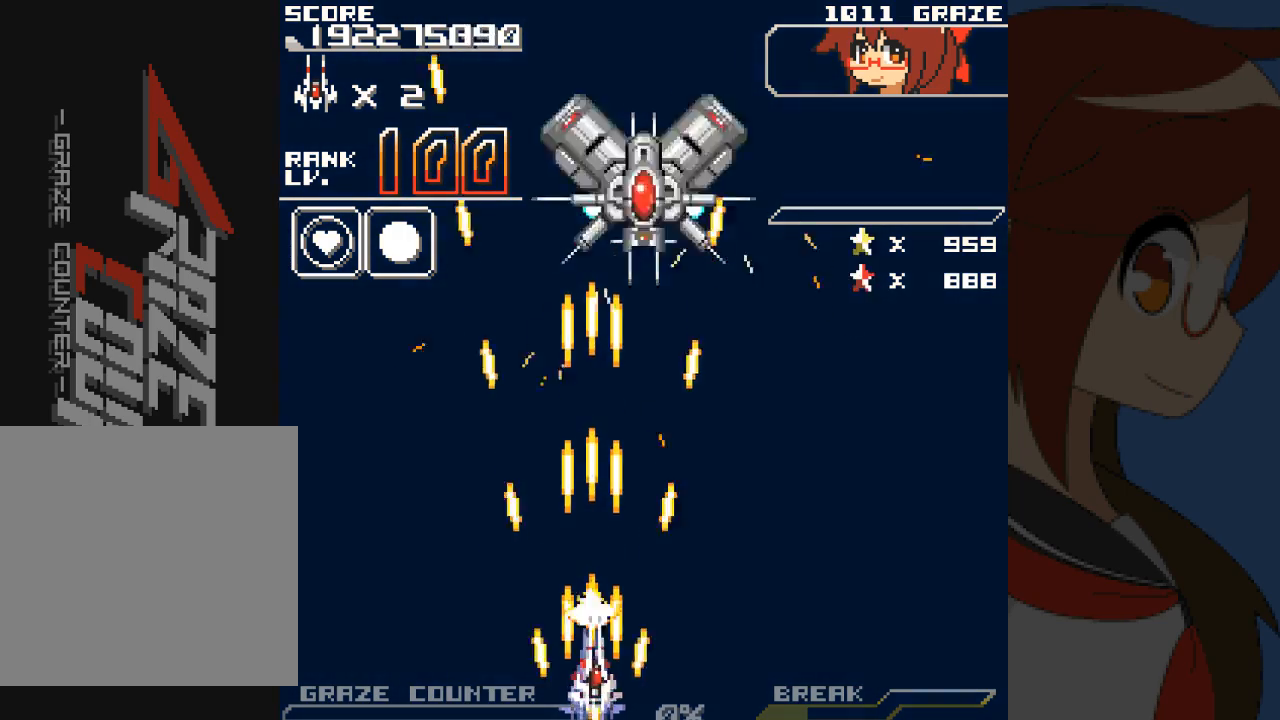
{"dt_ms": 500, "buttons": ["A", "DPAD_DOWN"], "left_stick": "down", "events": [[50, "DPAD_UP", "down"], [167, "DPAD_RIGHT", "up"], [200, "DPAD_UP", "up"], [200, "left_stick", "center"], [433, "DPAD_DOWN", "down"], [433, "left_stick", "down"]]}
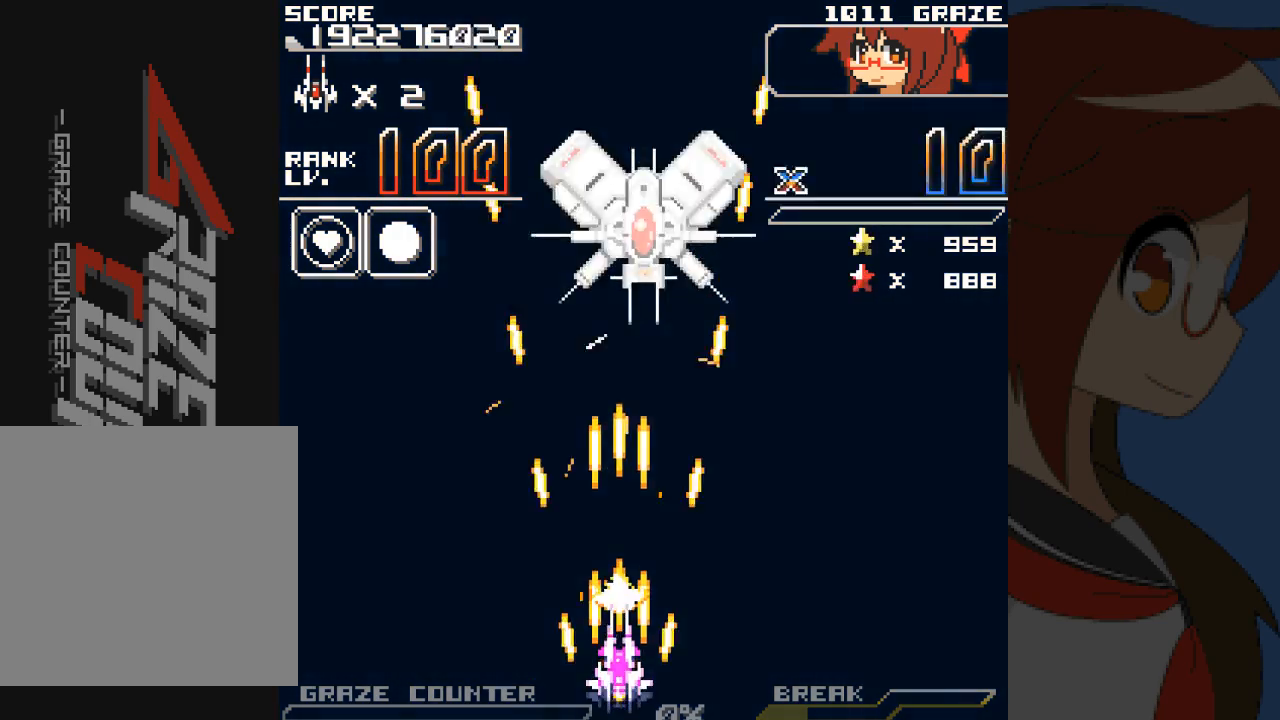
{"dt_ms": 500, "buttons": ["A", "DPAD_RIGHT"], "left_stick": "right", "events": [[133, "DPAD_DOWN", "up"], [133, "left_stick", "center"], [433, "DPAD_RIGHT", "down"], [433, "left_stick", "right"]]}
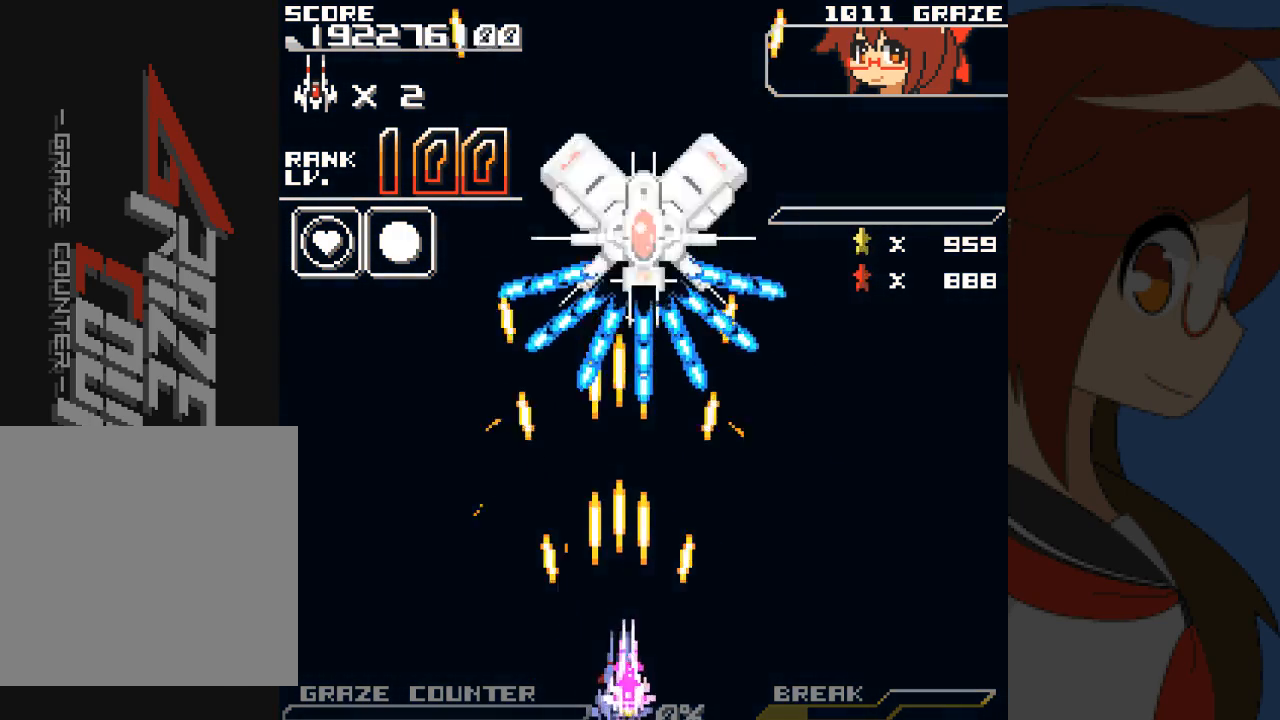
{"dt_ms": 500, "buttons": ["A", "DPAD_UP"], "left_stick": "up", "events": [[17, "DPAD_UP", "down"], [50, "DPAD_RIGHT", "up"], [50, "left_stick", "up"], [150, "DPAD_LEFT", "down"], [167, "DPAD_UP", "up"], [167, "left_stick", "left"], [283, "DPAD_UP", "down"], [350, "DPAD_LEFT", "up"], [350, "left_stick", "up"]]}
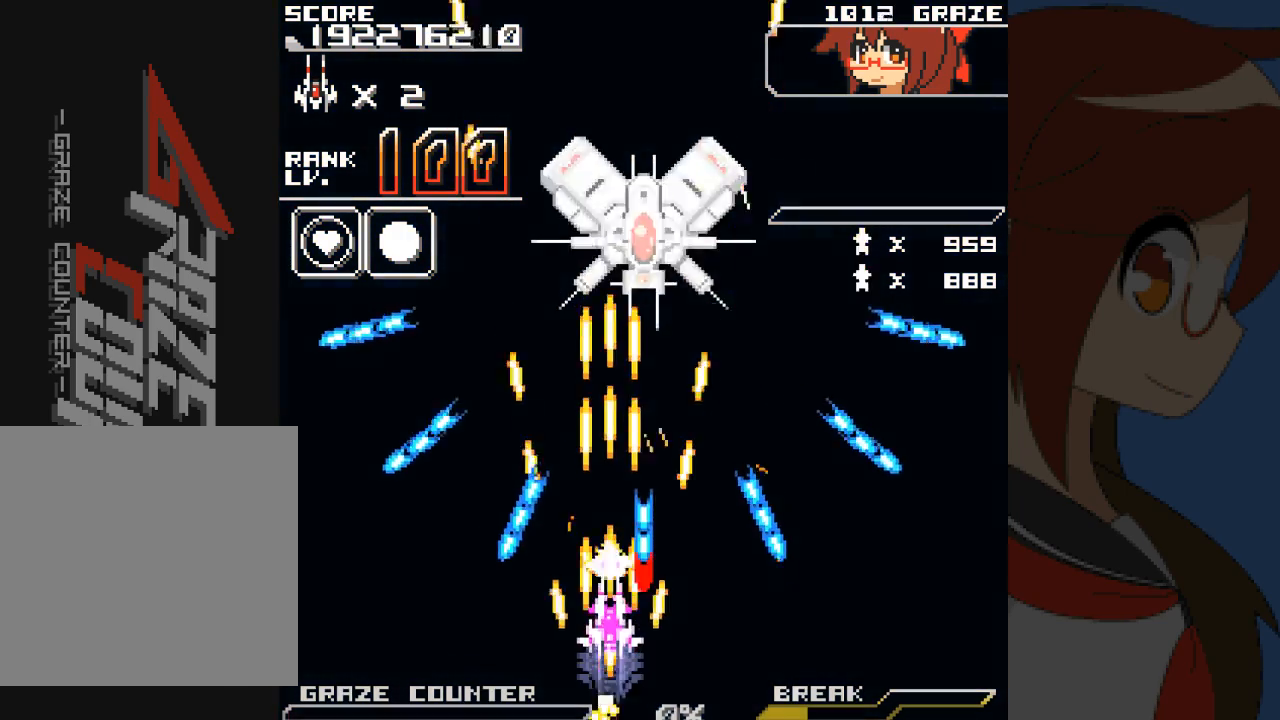
{"dt_ms": 500, "buttons": ["A", "DPAD_DOWN"], "left_stick": "down", "events": [[67, "DPAD_UP", "up"], [67, "left_stick", "center"], [150, "DPAD_DOWN", "down"], [150, "left_stick", "down"]]}
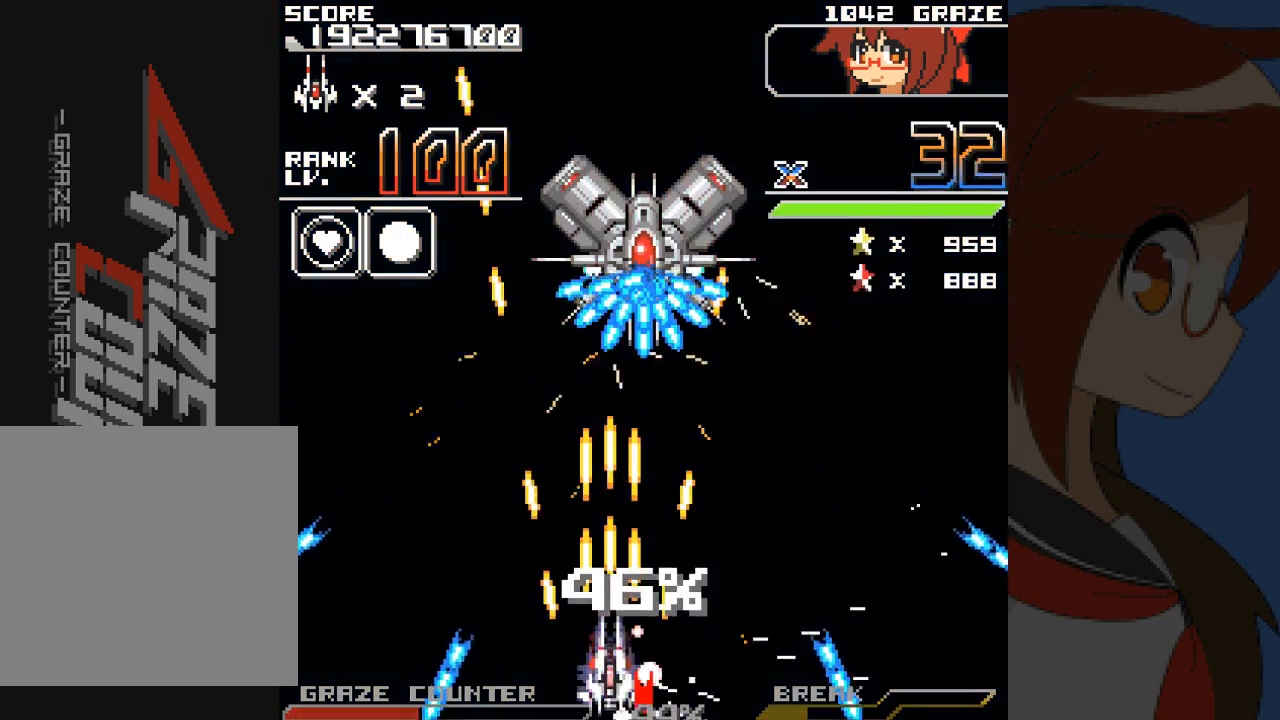
{"dt_ms": 1000, "buttons": ["A", "DPAD_DOWN"], "left_stick": "down"}
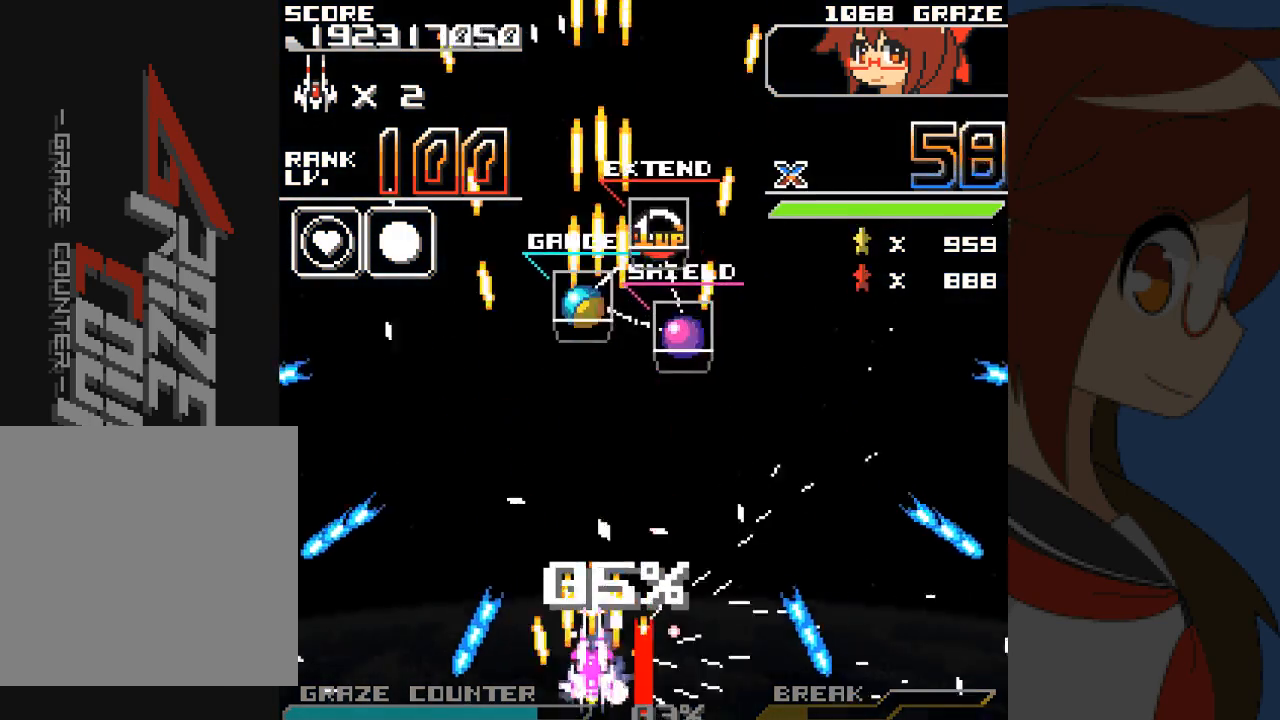
{"dt_ms": 500, "buttons": ["A", "DPAD_UP", "DPAD_LEFT"], "left_stick": "left", "events": [[150, "DPAD_LEFT", "down"], [333, "DPAD_DOWN", "up"], [333, "left_stick", "left"], [467, "DPAD_UP", "down"]]}
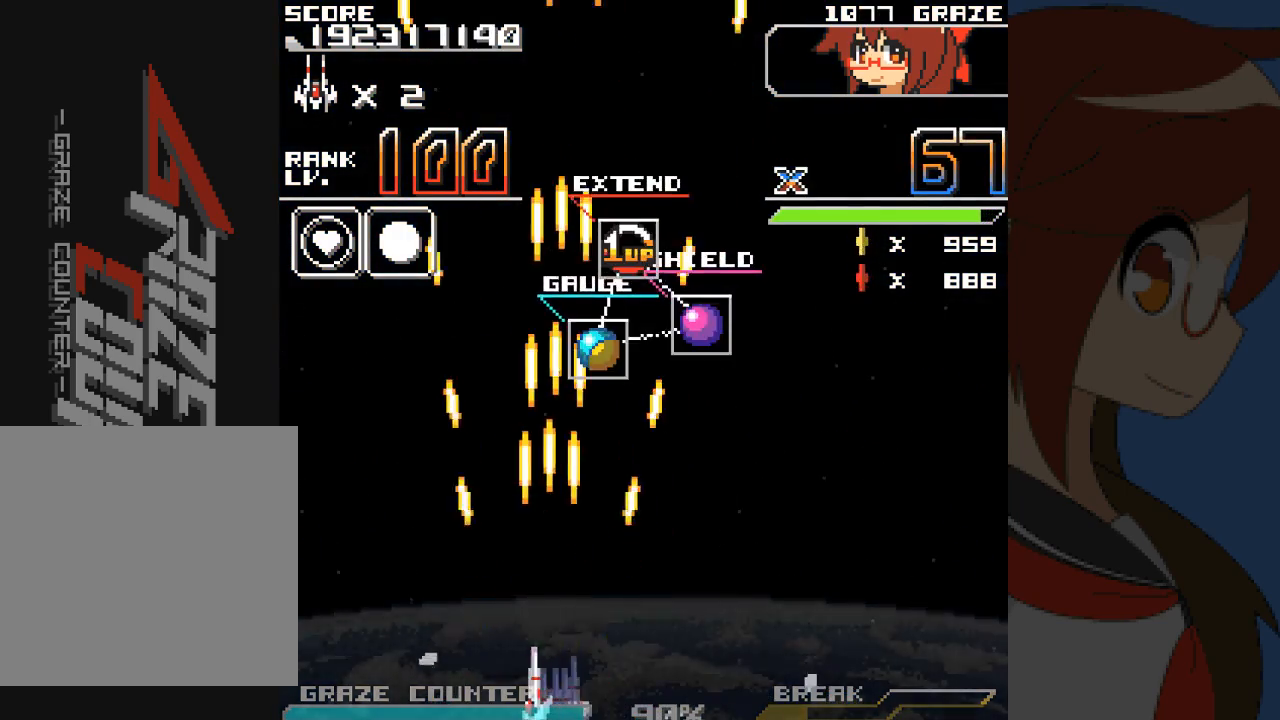
{"dt_ms": 500, "buttons": ["DPAD_UP"], "left_stick": "up", "events": [[33, "DPAD_LEFT", "up"], [33, "left_stick", "up"], [150, "A", "up"]]}
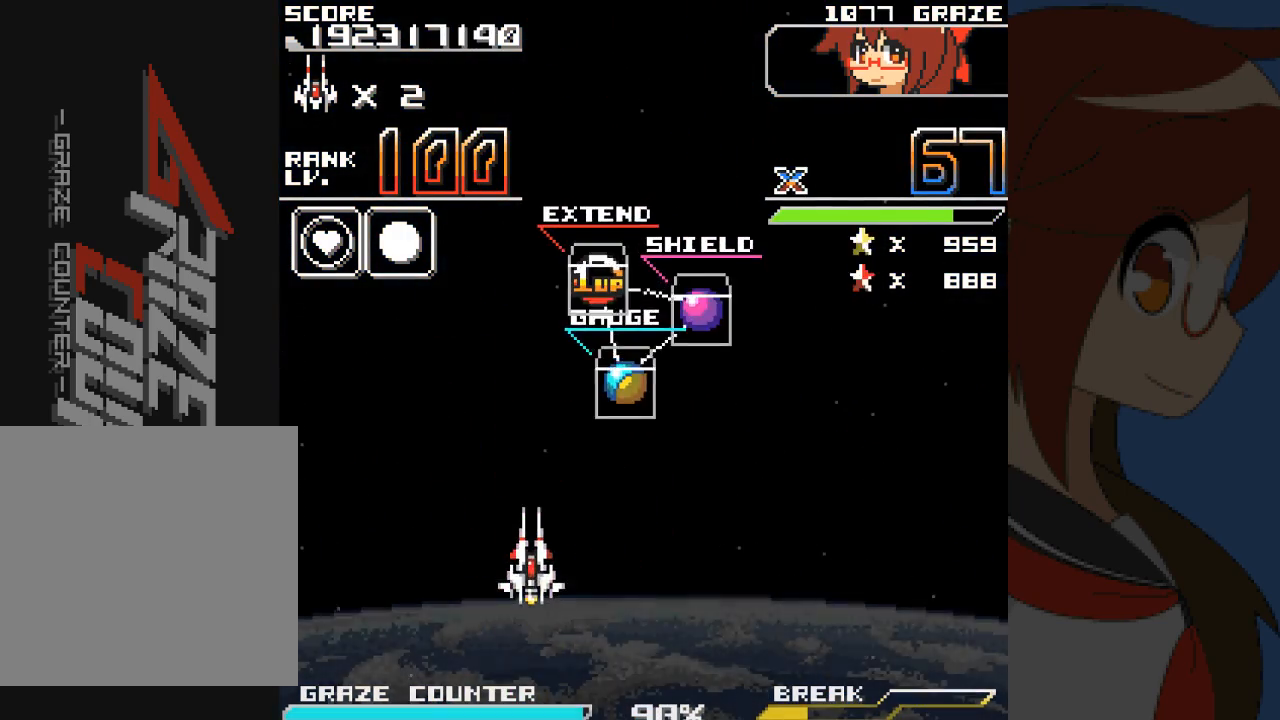
{"dt_ms": 1000, "buttons": ["DPAD_DOWN"], "left_stick": "down"}
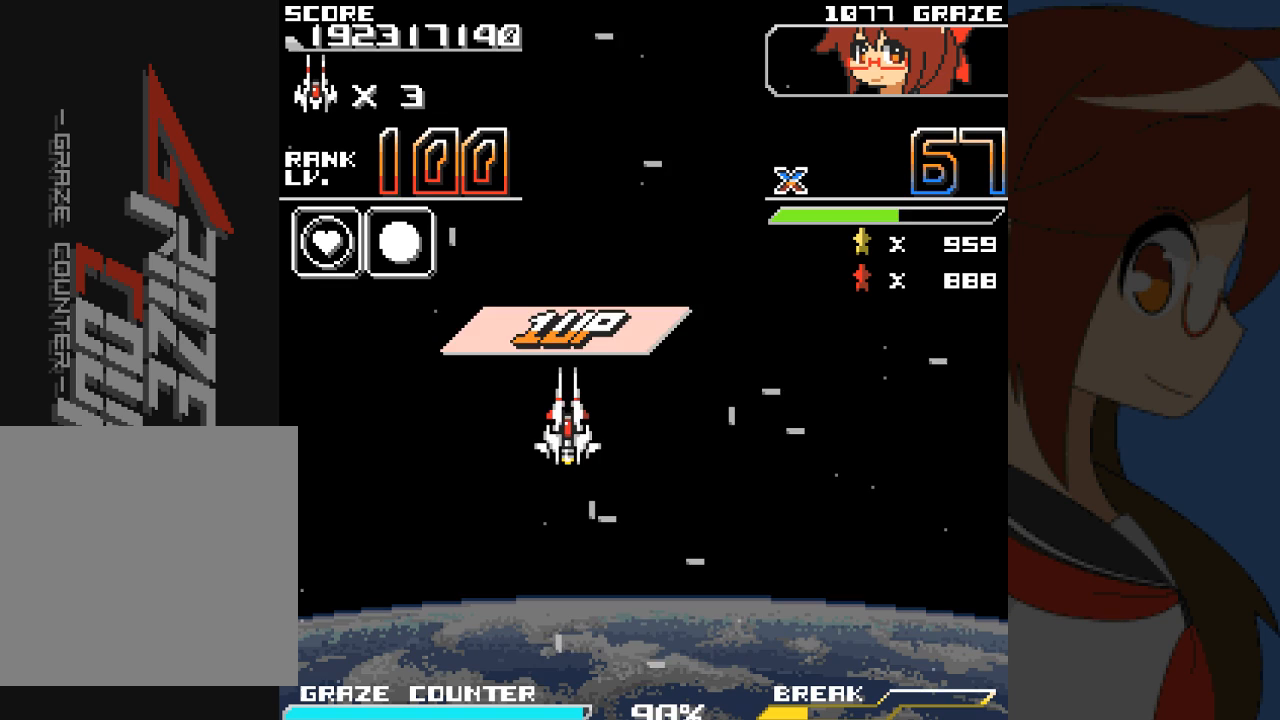
{"dt_ms": 500, "buttons": ["DPAD_DOWN"], "left_stick": "down", "events": []}
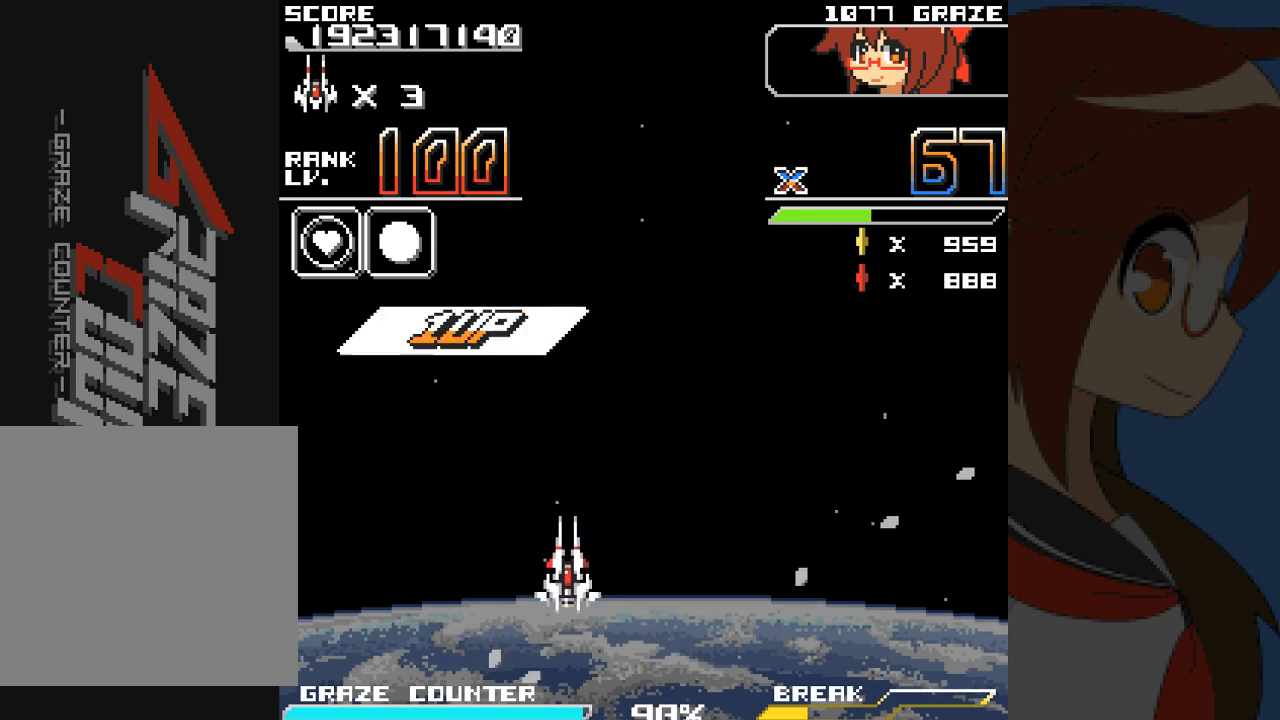
{"dt_ms": 500, "buttons": ["A", "DPAD_LEFT"], "left_stick": "left", "events": [[17, "A", "down"], [383, "DPAD_DOWN", "up"], [383, "left_stick", "center"], [467, "DPAD_LEFT", "down"], [467, "left_stick", "left"]]}
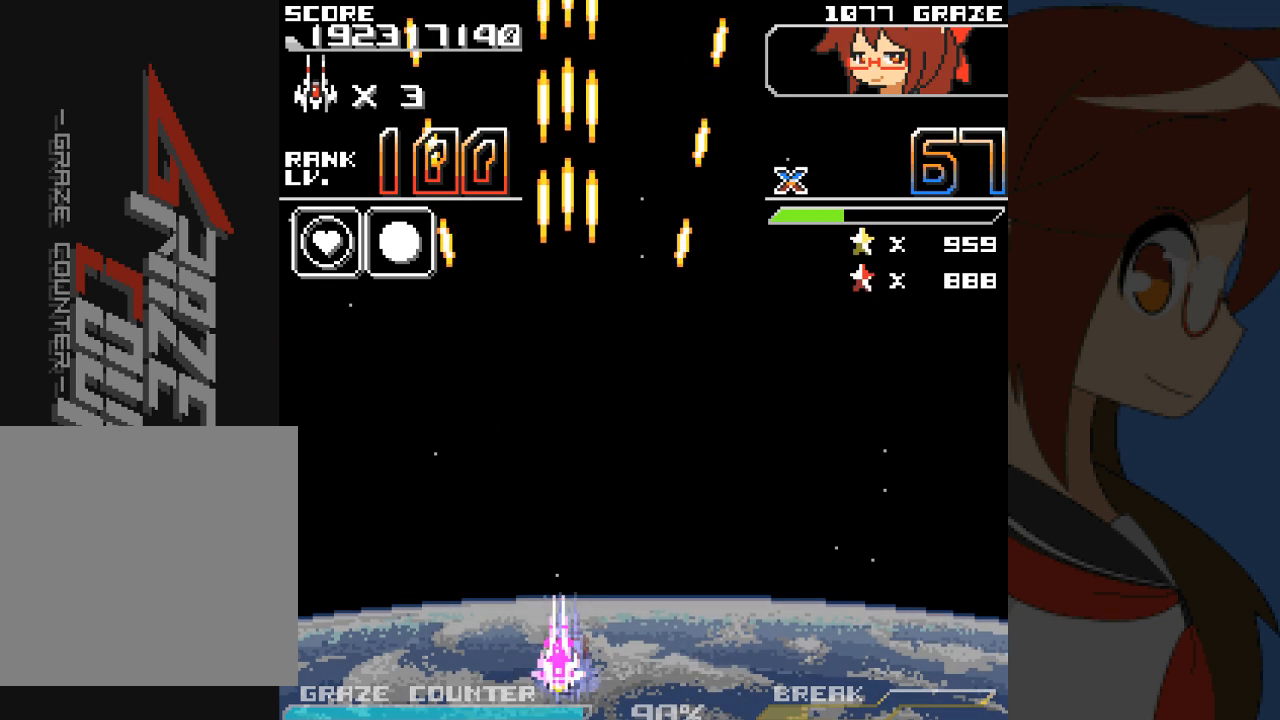
{"dt_ms": 500, "buttons": ["A"], "left_stick": "center", "events": [[100, "DPAD_UP", "down"], [133, "DPAD_LEFT", "up"], [133, "left_stick", "up"], [233, "DPAD_UP", "up"], [233, "left_stick", "center"]]}
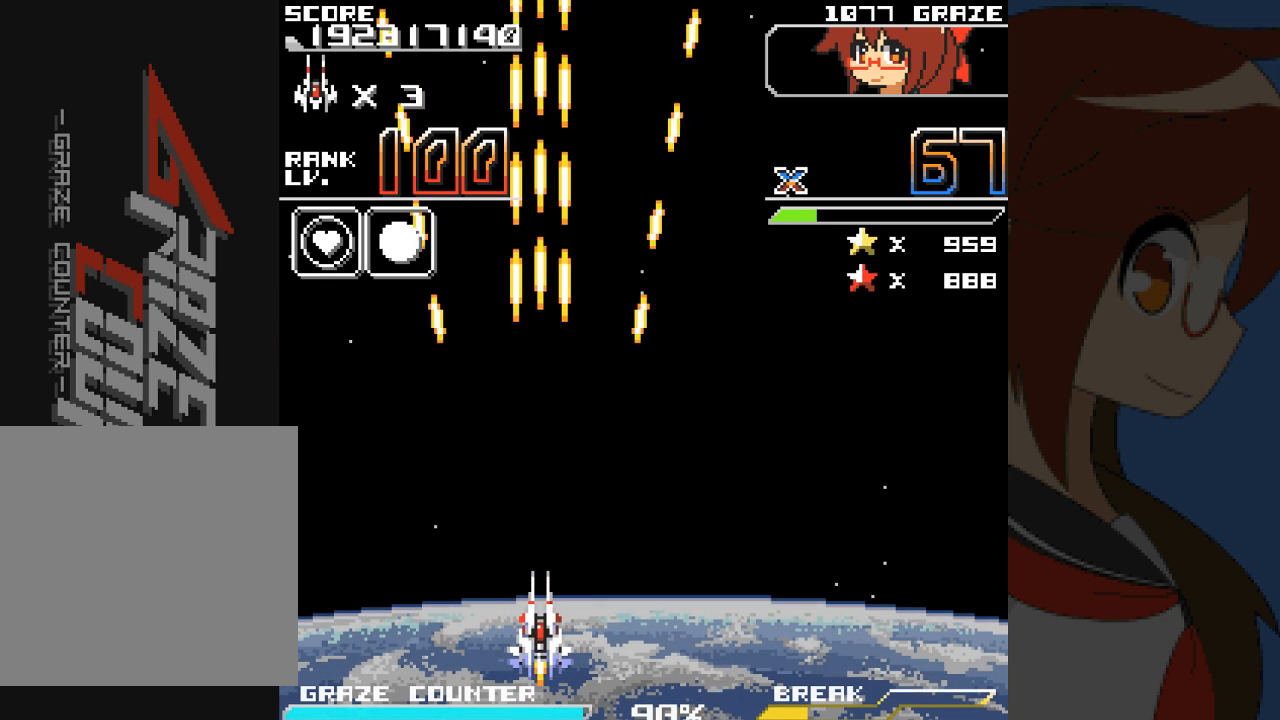
{"dt_ms": 500, "buttons": ["A"], "left_stick": "center", "events": []}
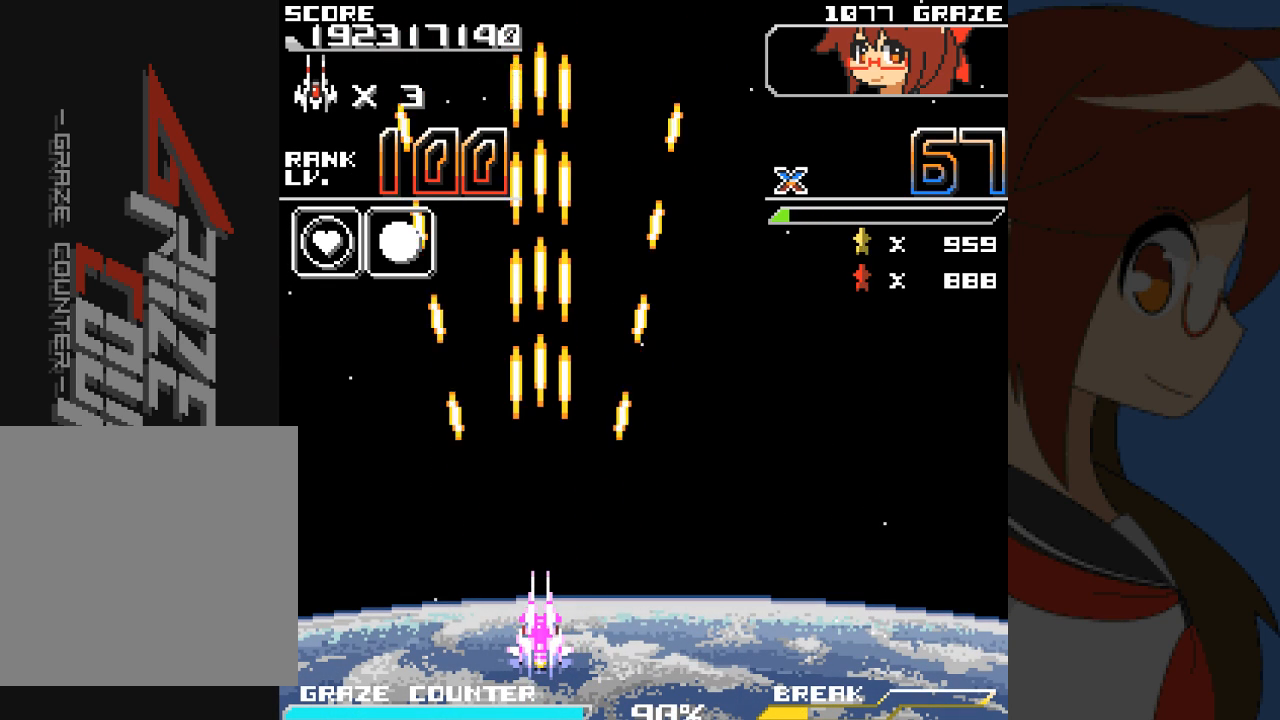
{"dt_ms": 500, "buttons": ["A"], "left_stick": "center", "events": []}
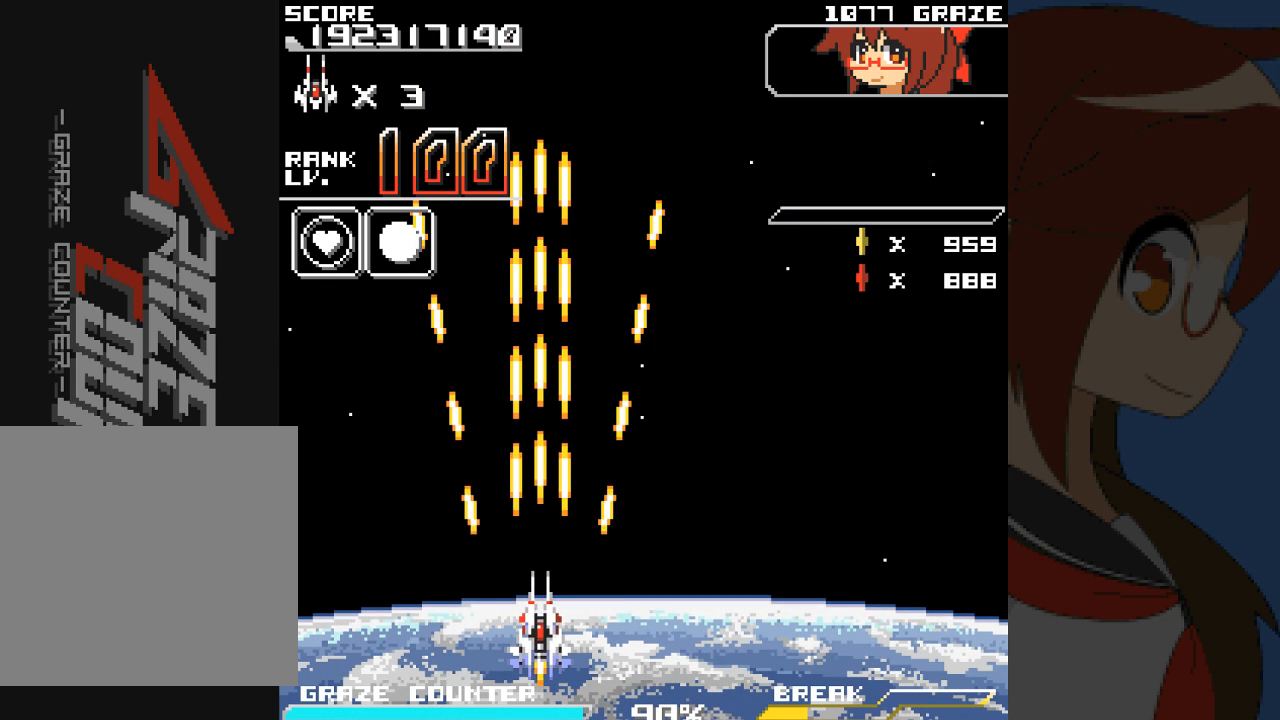
{"dt_ms": 500, "buttons": ["A"], "left_stick": "center", "events": []}
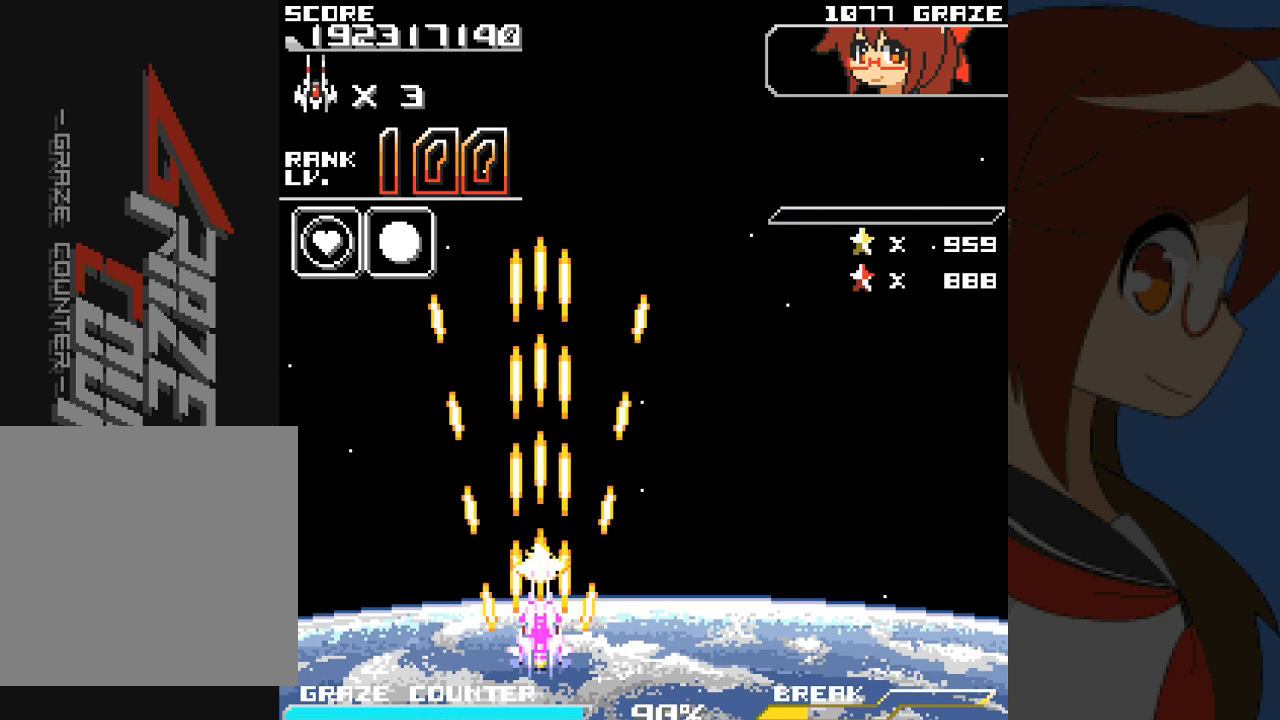
{"dt_ms": 500, "buttons": ["A"], "left_stick": "center", "events": []}
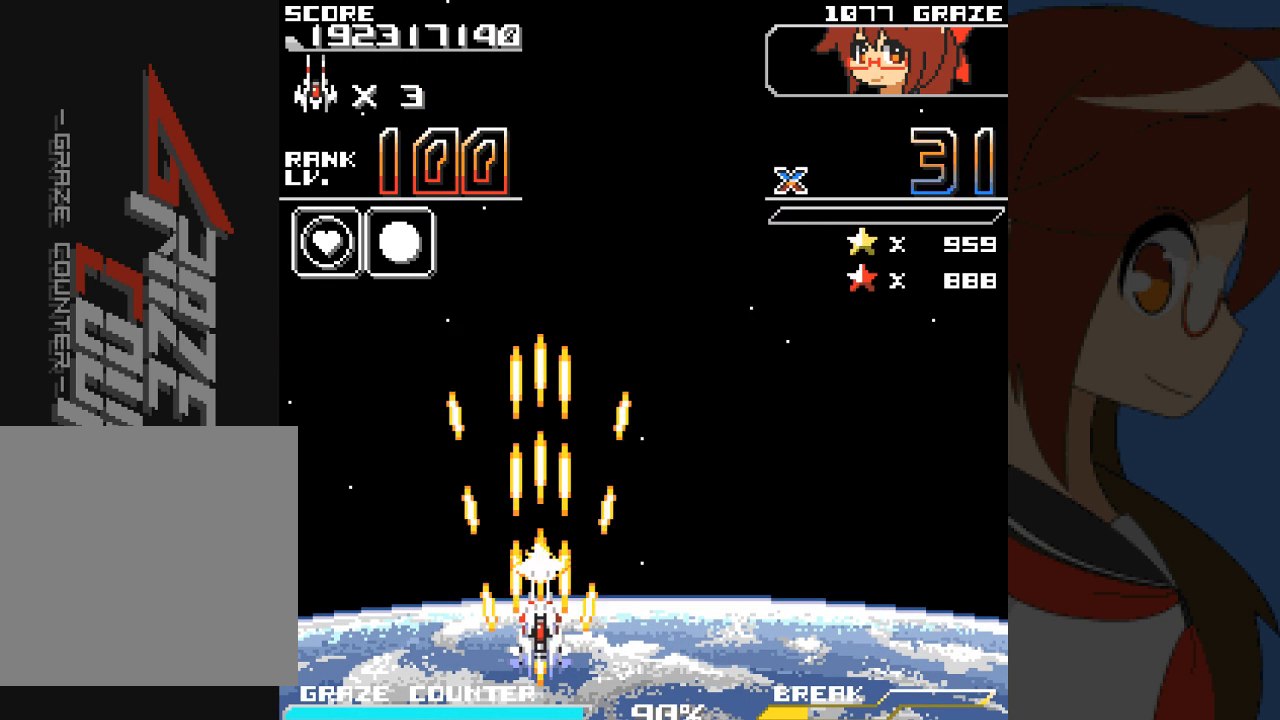
{"dt_ms": 500, "buttons": ["A"], "left_stick": "center", "events": []}